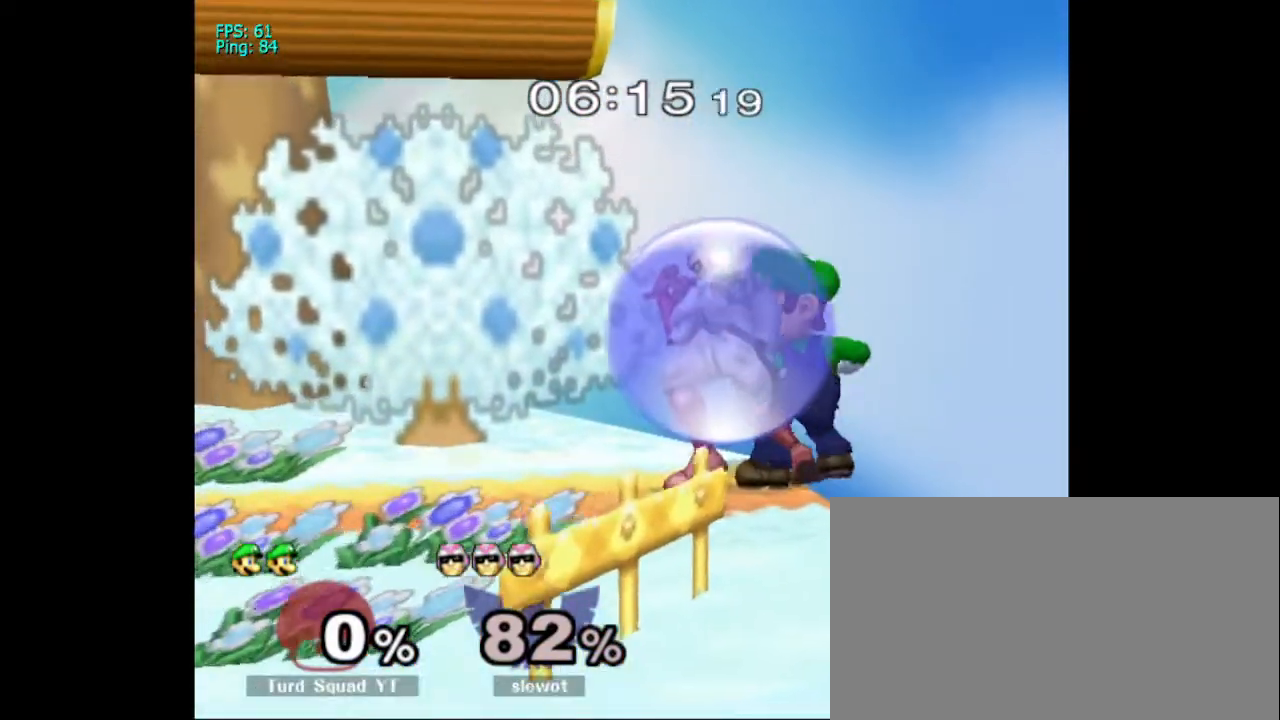
Gameplay with a controller (Nintendo layout); each line is a JSON object with the inputs held at the frame after it (dt_ms = milliseconds from this image to that frame). "events" lists button and stick changes between this image and that frame as [ms after this image, input, new state], when the widget could be followed in between. Not read: L3 R3.
{"dt_ms": 500, "buttons": [], "left_stick": "center", "right_stick": "center", "events": [[167, "A", "down"], [300, "A", "up"]]}
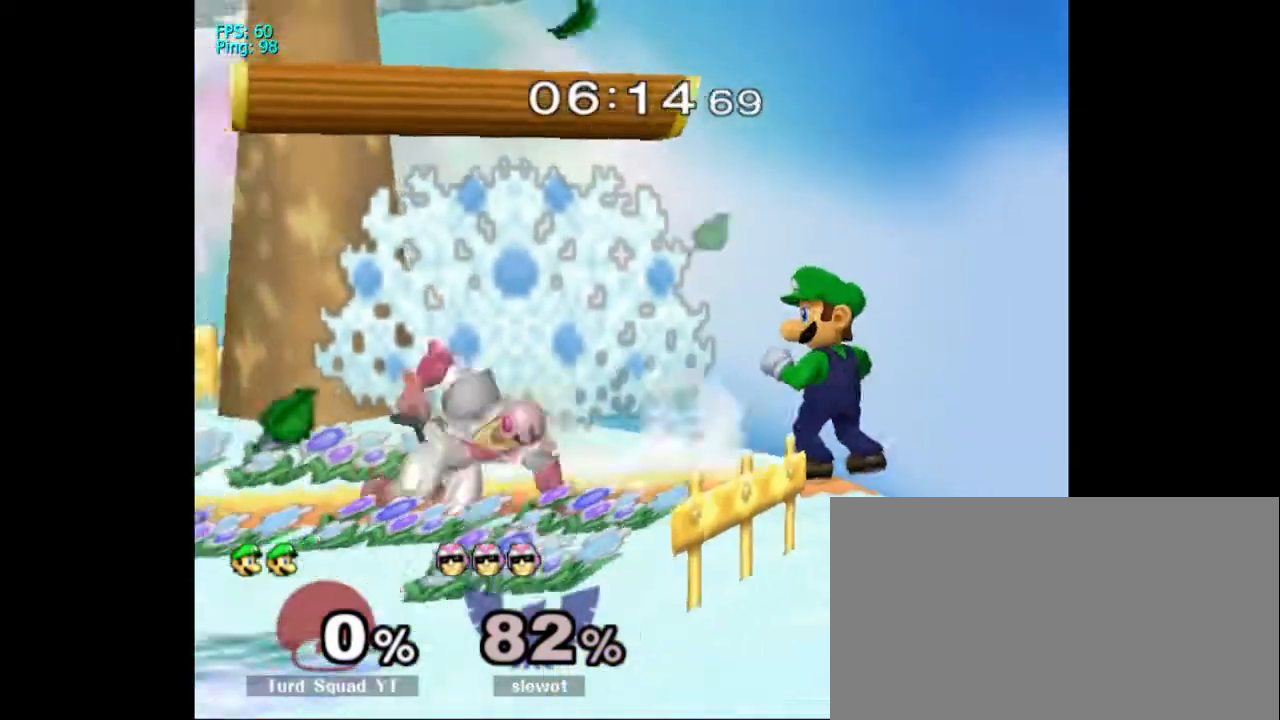
{"dt_ms": 500, "buttons": [], "left_stick": "center", "right_stick": "center", "events": [[33, "left_stick", "left"], [100, "right_stick", "left"], [200, "right_stick", "center"], [367, "left_stick", "center"]]}
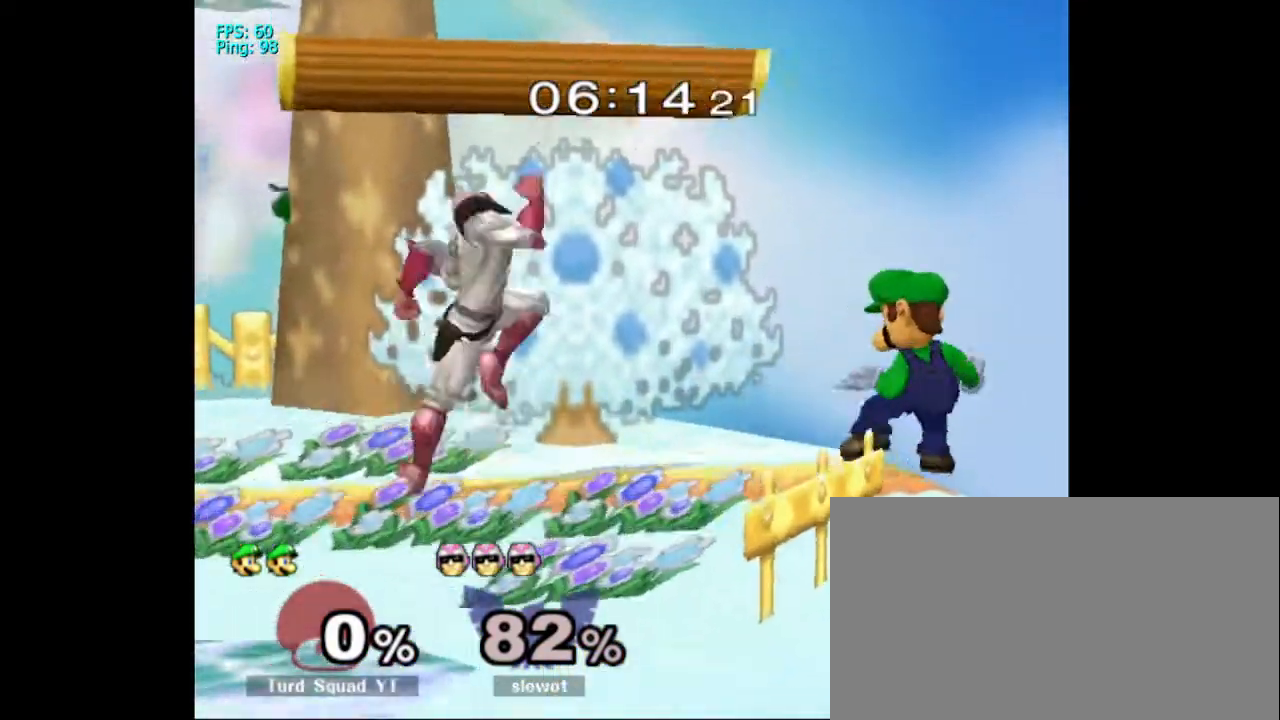
{"dt_ms": 500, "buttons": ["A", "X"], "left_stick": "left", "right_stick": "center", "events": [[100, "left_stick", "left"], [400, "X", "down"], [433, "X", "up"], [500, "A", "down"], [500, "X", "down"]]}
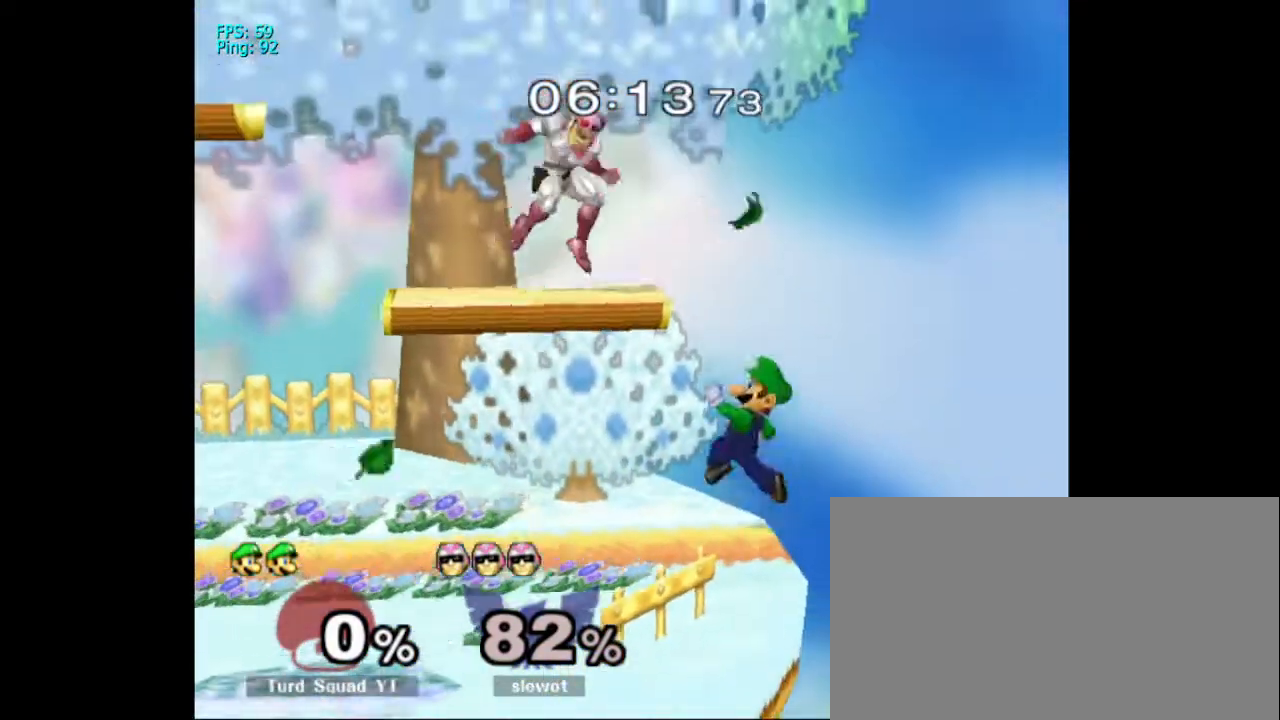
{"dt_ms": 500, "buttons": [], "left_stick": "left", "right_stick": "center", "events": [[33, "A", "up"], [167, "A", "down"], [167, "left_stick", "center"], [233, "X", "up"], [400, "left_stick", "left"], [467, "A", "up"]]}
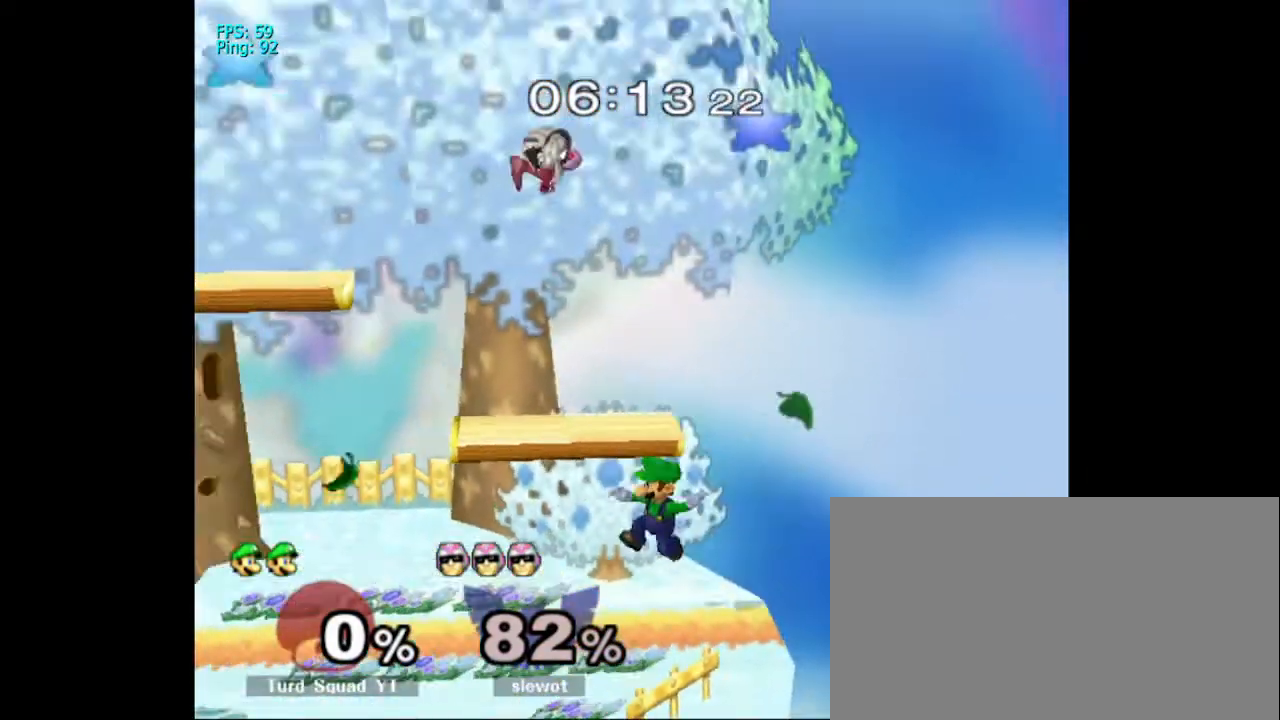
{"dt_ms": 500, "buttons": ["X"], "left_stick": "down", "right_stick": "center", "events": [[267, "left_stick", "down"], [467, "X", "down"]]}
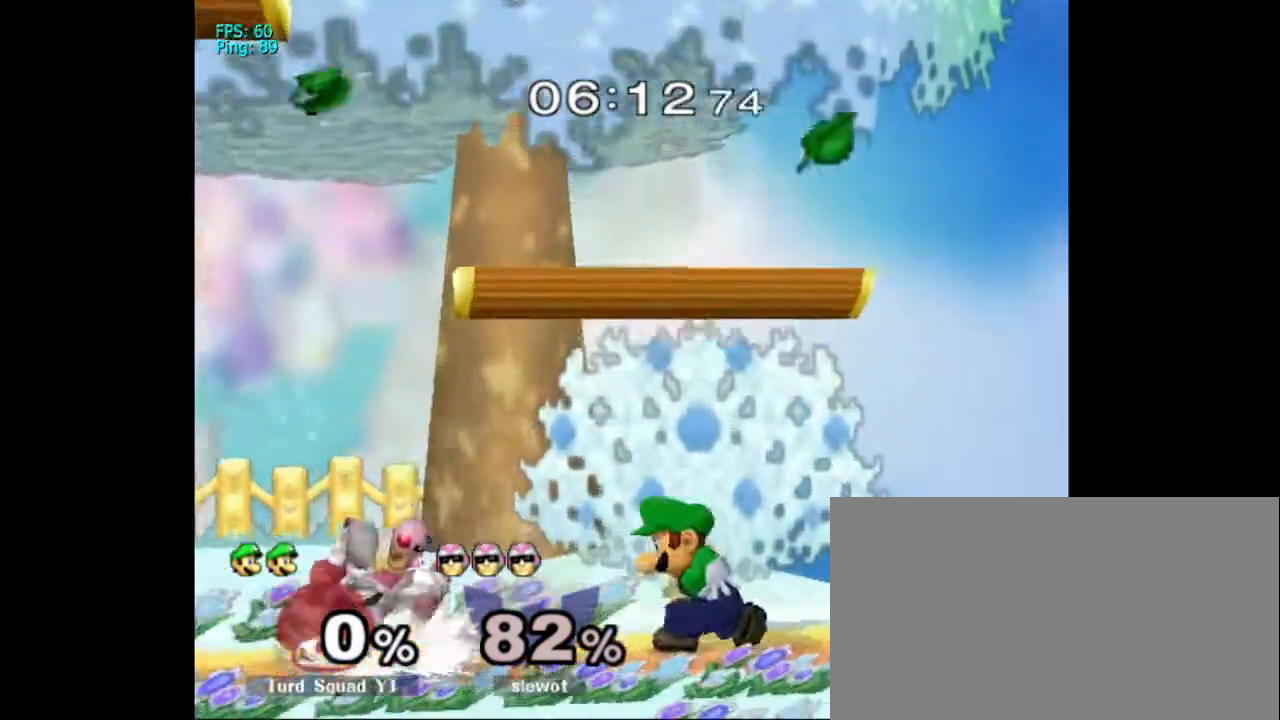
{"dt_ms": 500, "buttons": ["A"], "left_stick": "down-left", "right_stick": "center", "events": [[67, "X", "up"], [167, "left_stick", "center"], [267, "A", "down"], [267, "left_stick", "down"], [367, "left_stick", "center"], [500, "left_stick", "down-left"]]}
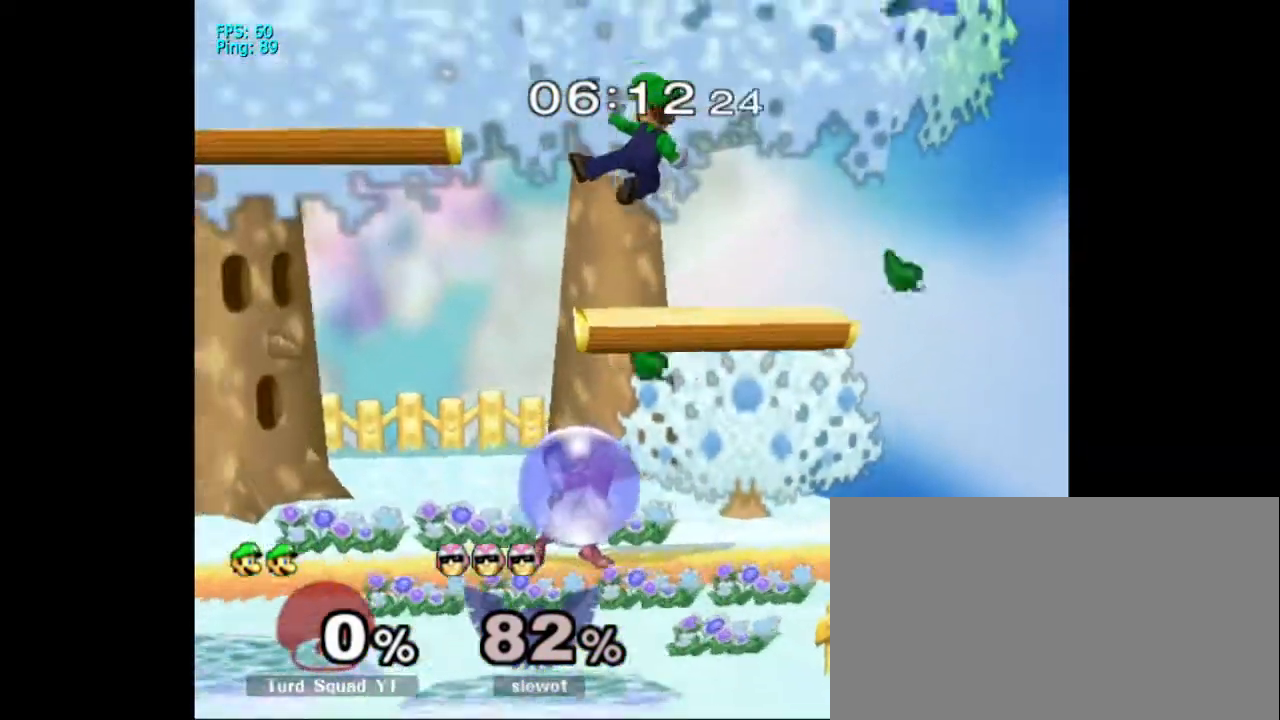
{"dt_ms": 500, "buttons": ["DPAD_UP"], "left_stick": "center", "right_stick": "center", "events": [[67, "left_stick", "left"], [200, "A", "up"], [300, "left_stick", "center"], [467, "DPAD_UP", "down"]]}
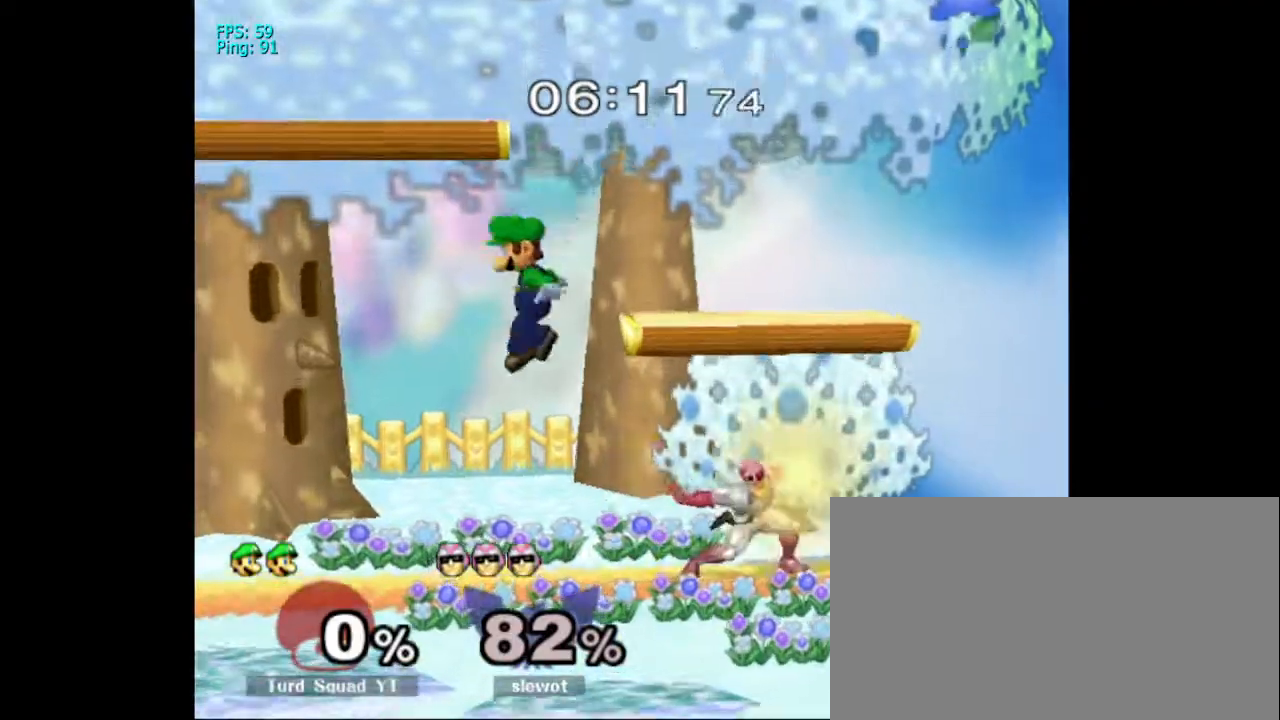
{"dt_ms": 500, "buttons": [], "left_stick": "down", "right_stick": "center"}
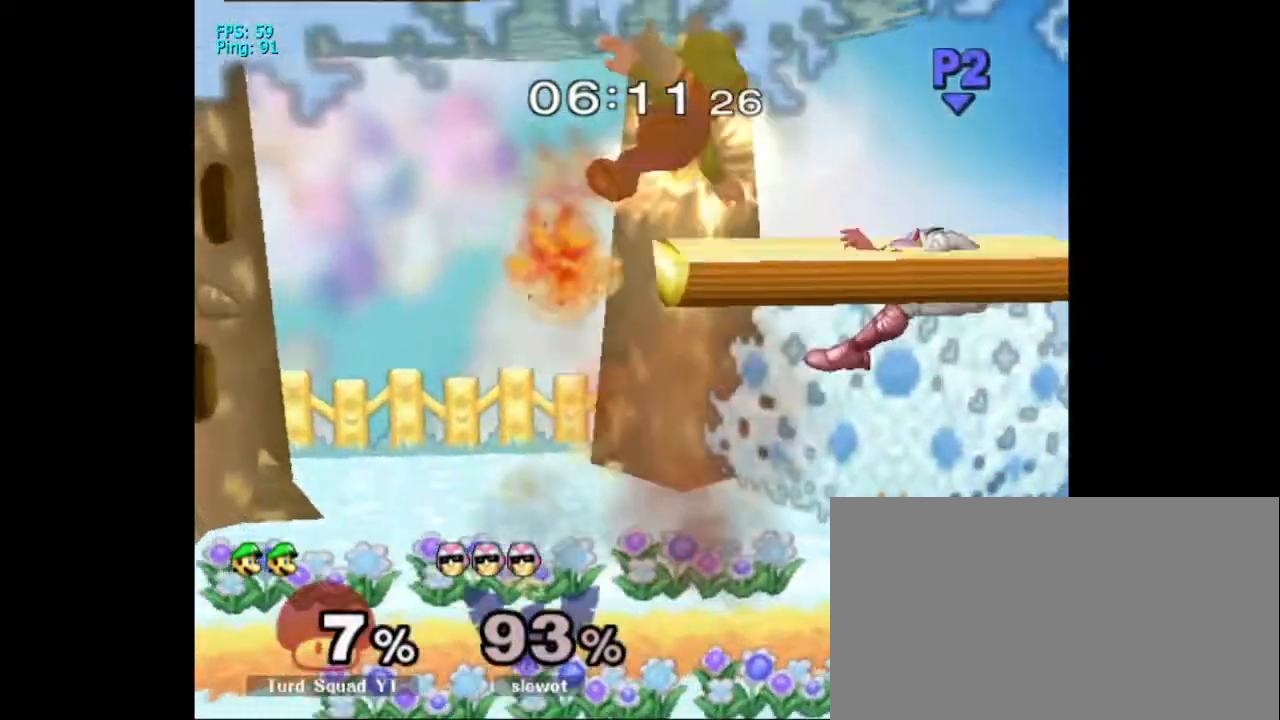
{"dt_ms": 500, "buttons": [], "left_stick": "center", "right_stick": "center", "events": [[100, "left_stick", "center"], [367, "left_stick", "right"], [500, "left_stick", "center"]]}
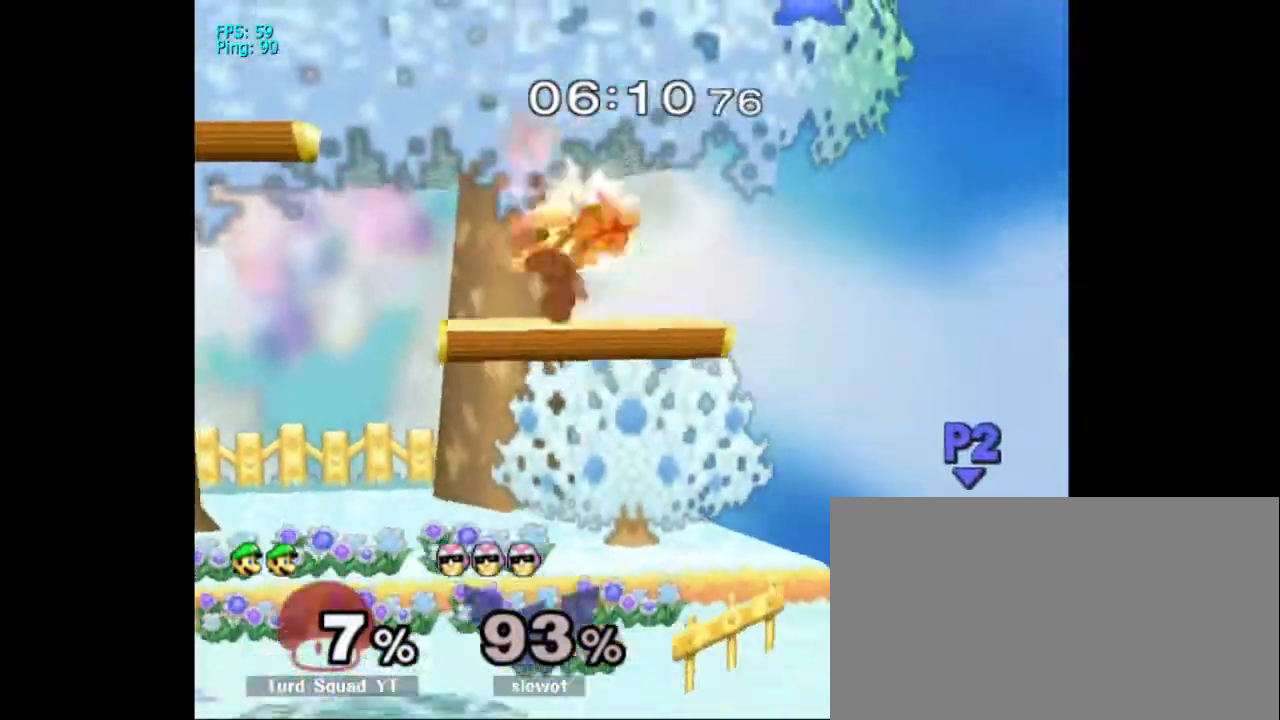
{"dt_ms": 500, "buttons": [], "left_stick": "center", "right_stick": "center", "events": [[100, "L1", "down"], [167, "L1", "up"]]}
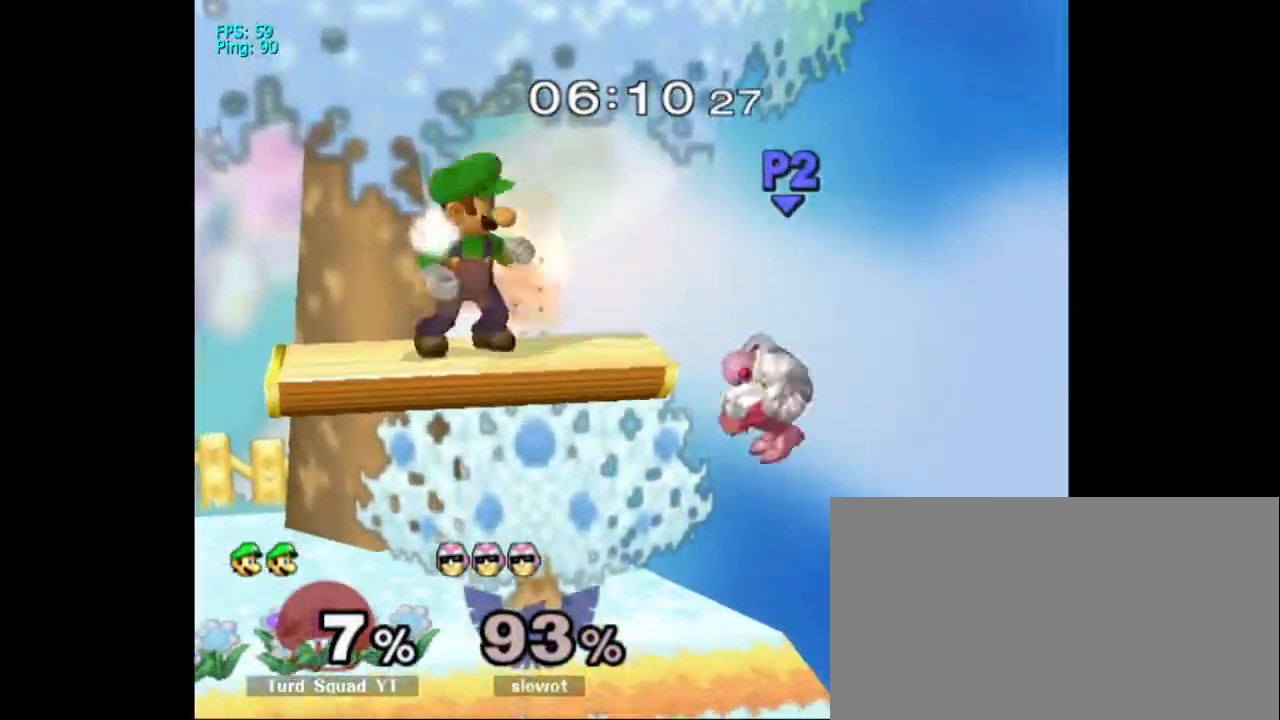
{"dt_ms": 500, "buttons": [], "left_stick": "left", "right_stick": "center", "events": [[100, "left_stick", "right"], [267, "left_stick", "center"], [467, "left_stick", "left"]]}
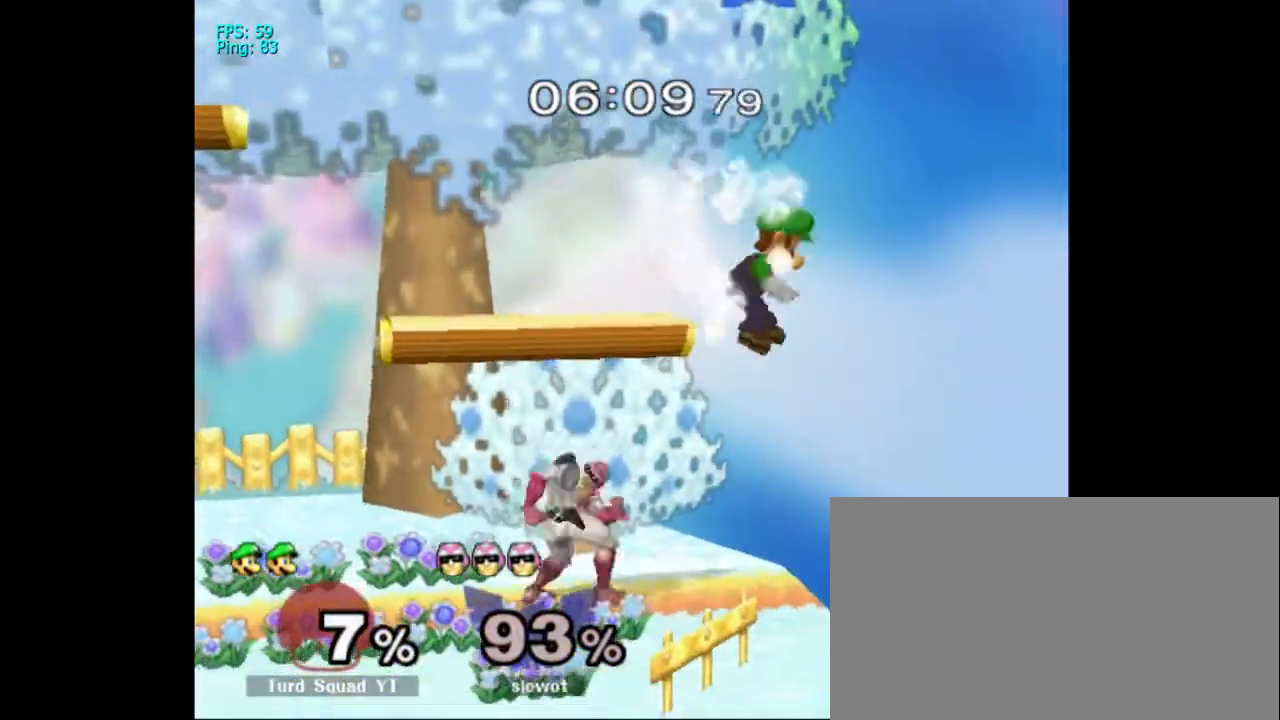
{"dt_ms": 500, "buttons": [], "left_stick": "down", "right_stick": "center"}
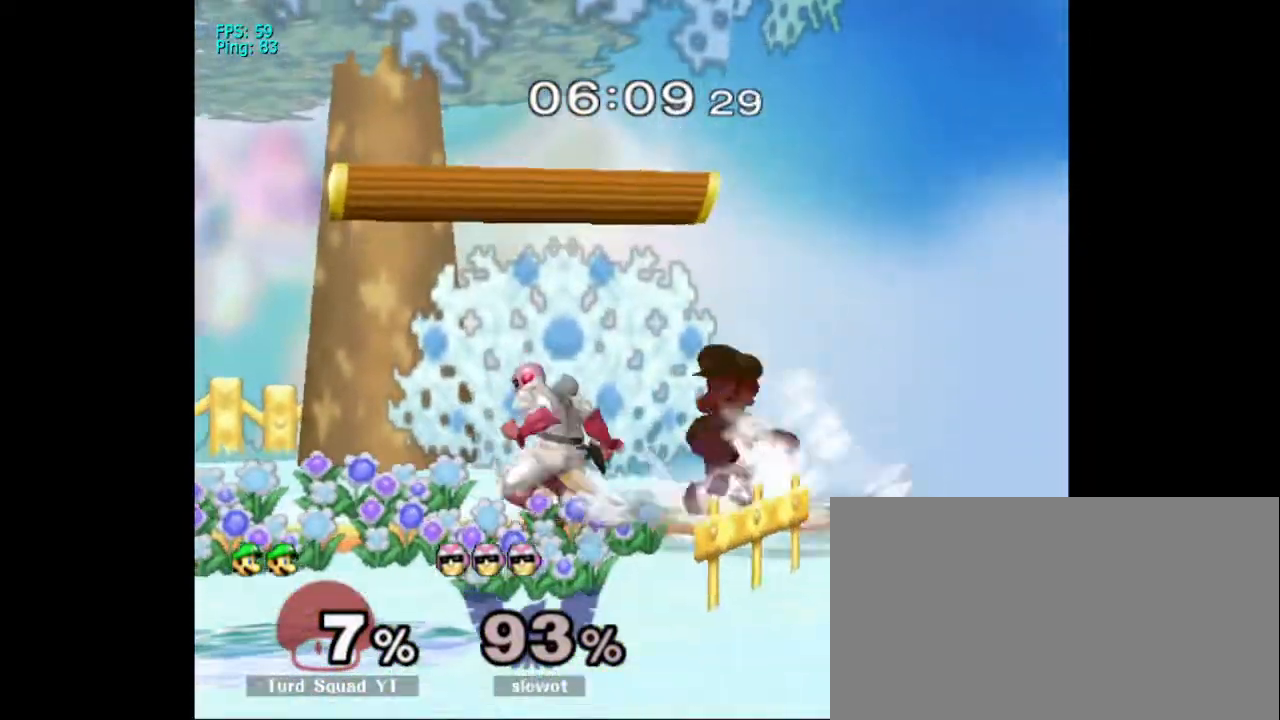
{"dt_ms": 500, "buttons": ["B", "DPAD_UP"], "left_stick": "center", "right_stick": "center", "events": [[233, "B", "down"], [367, "left_stick", "center"], [467, "DPAD_UP", "down"]]}
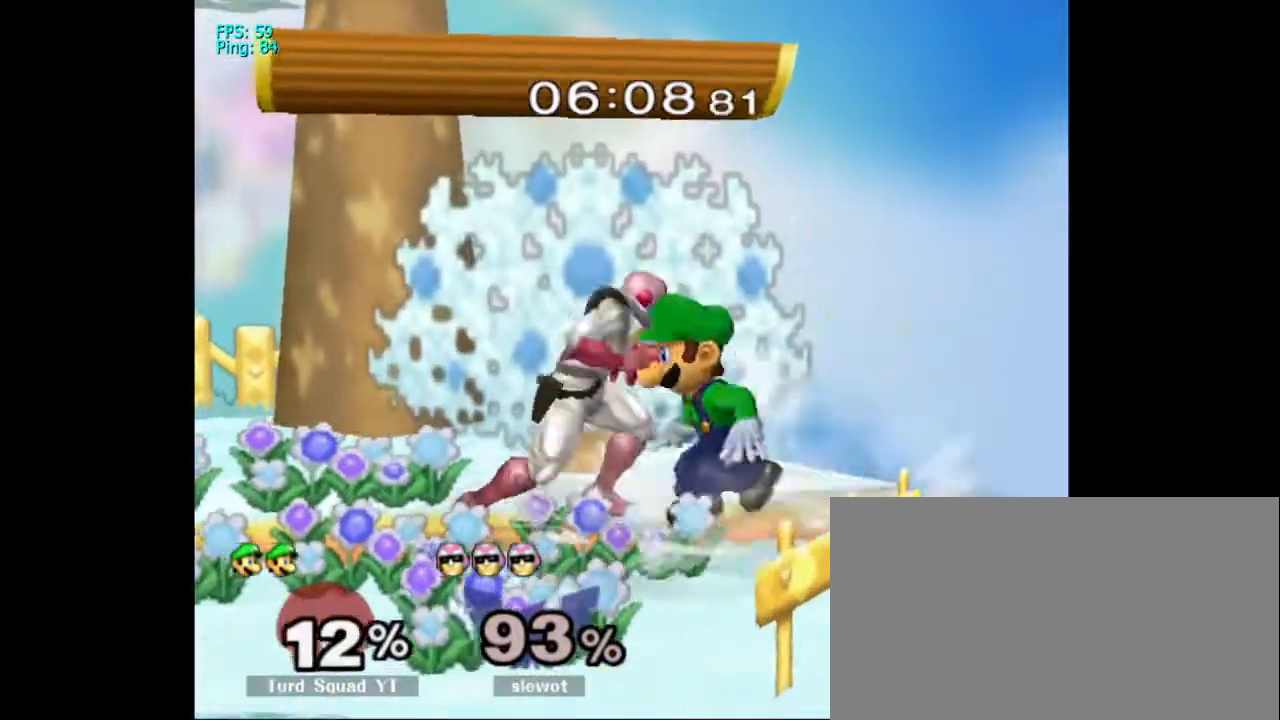
{"dt_ms": 500, "buttons": ["B", "DPAD_UP"], "left_stick": "down", "right_stick": "center", "events": [[67, "B", "up"], [67, "DPAD_UP", "up"], [200, "left_stick", "down"], [367, "B", "down"], [367, "DPAD_UP", "down"]]}
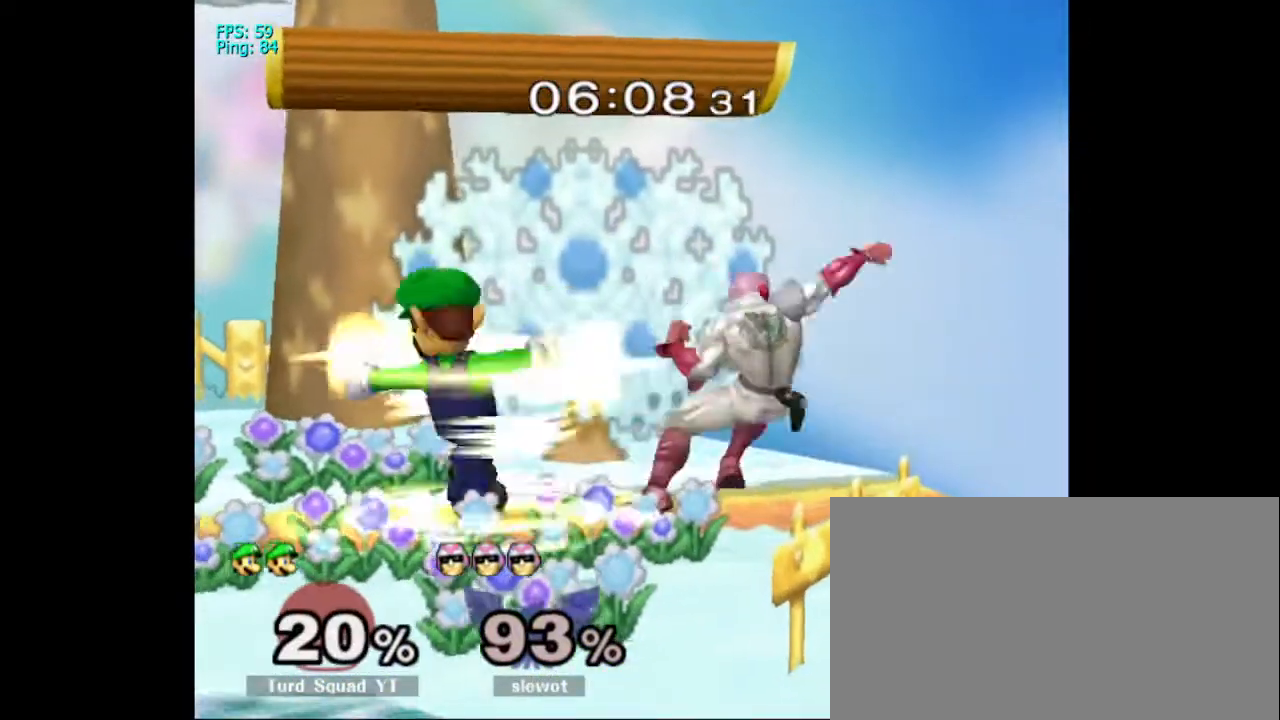
{"dt_ms": 500, "buttons": [], "left_stick": "center", "right_stick": "center"}
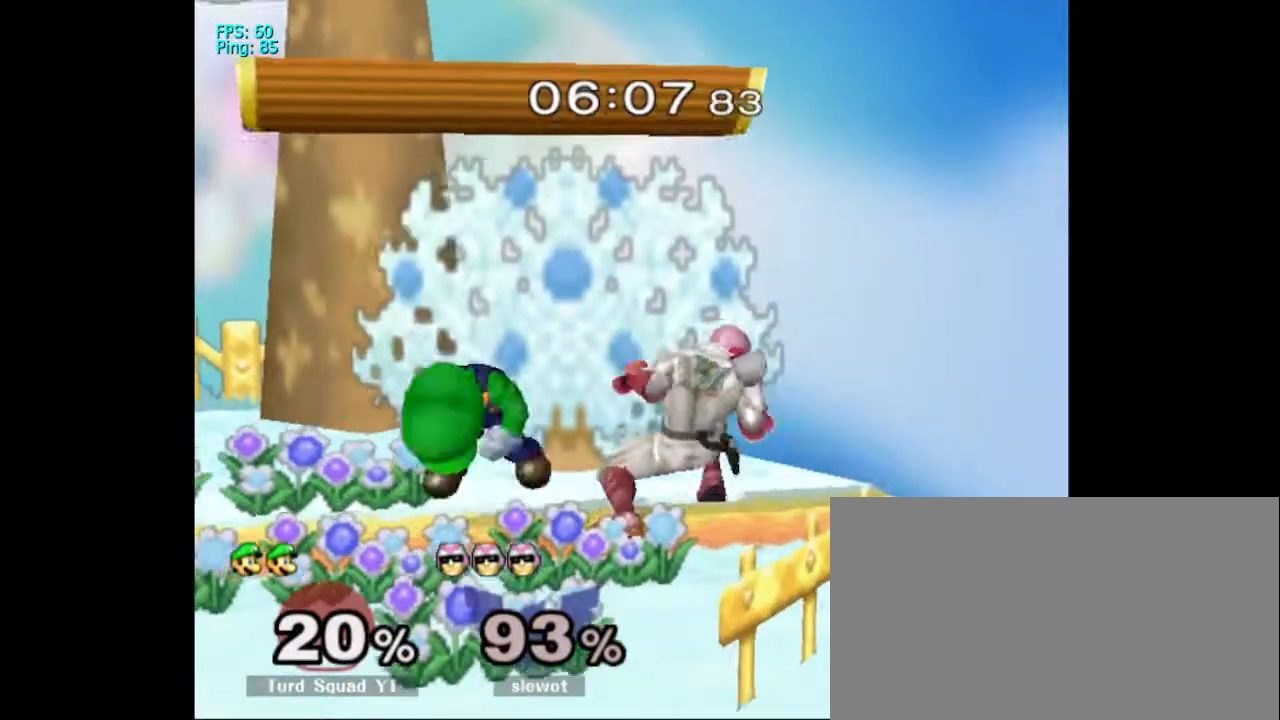
{"dt_ms": 500, "buttons": [], "left_stick": "up", "right_stick": "center", "events": [[233, "A", "down"], [267, "left_stick", "up"], [333, "A", "up"]]}
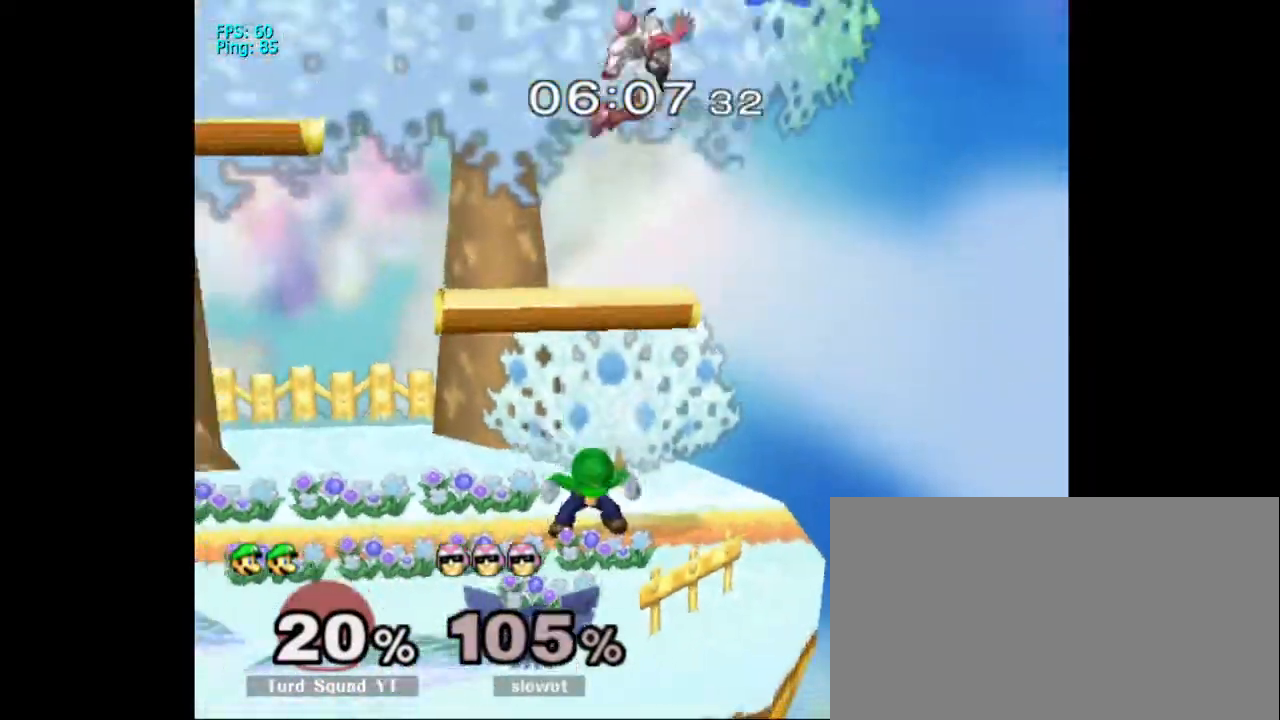
{"dt_ms": 500, "buttons": [], "left_stick": "center", "right_stick": "center", "events": [[100, "left_stick", "center"], [400, "X", "down"], [467, "X", "up"]]}
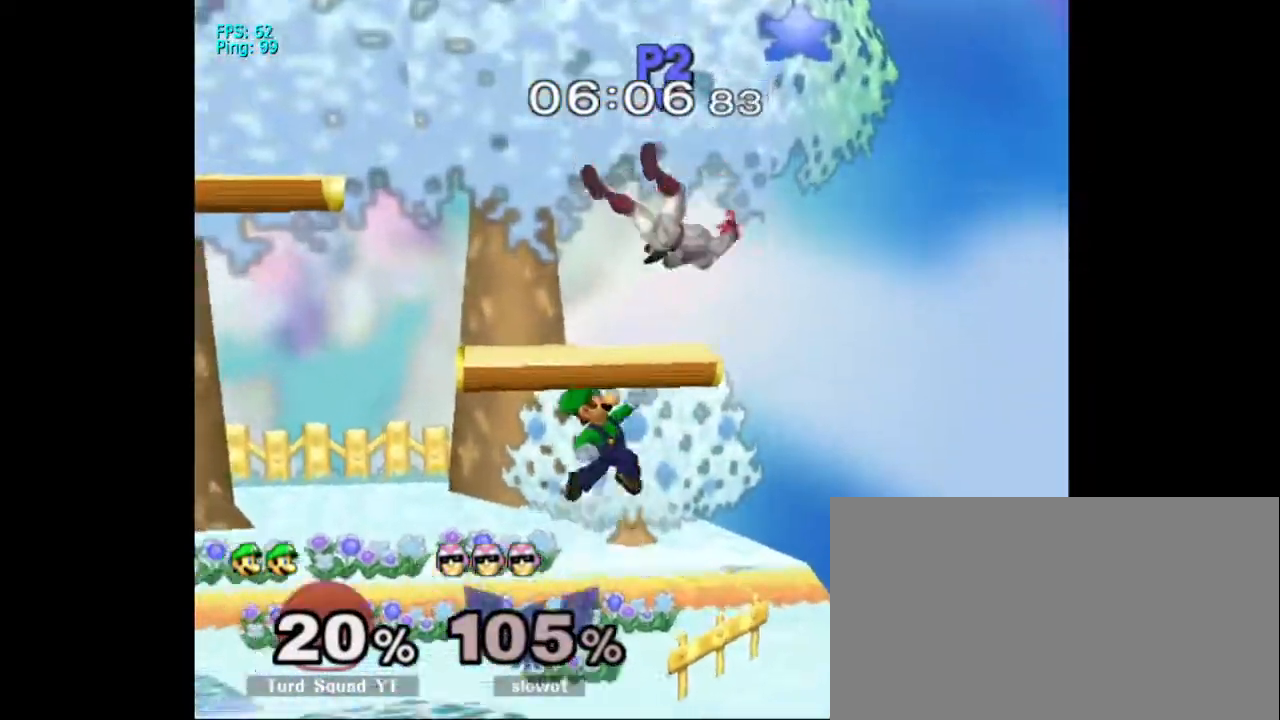
{"dt_ms": 500, "buttons": ["A"], "left_stick": "center", "right_stick": "center", "events": [[33, "X", "down"], [133, "A", "down"], [133, "X", "up"]]}
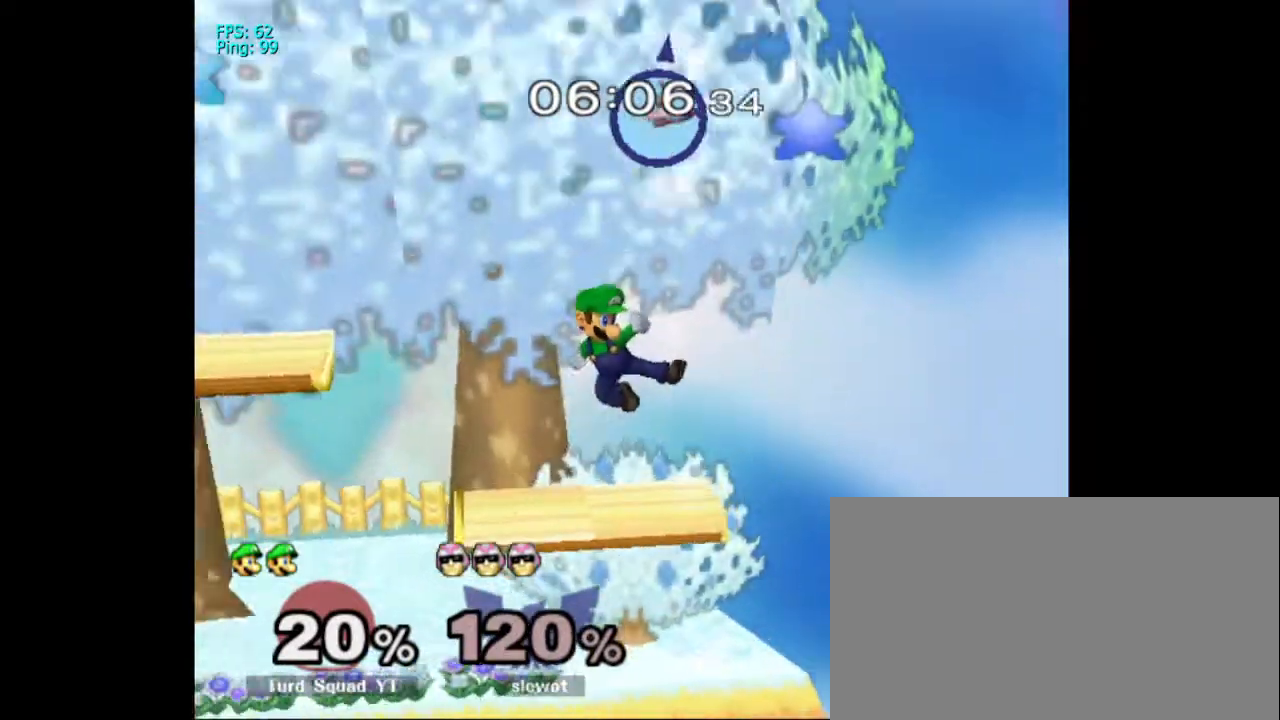
{"dt_ms": 500, "buttons": [], "left_stick": "center", "right_stick": "center", "events": [[67, "A", "up"]]}
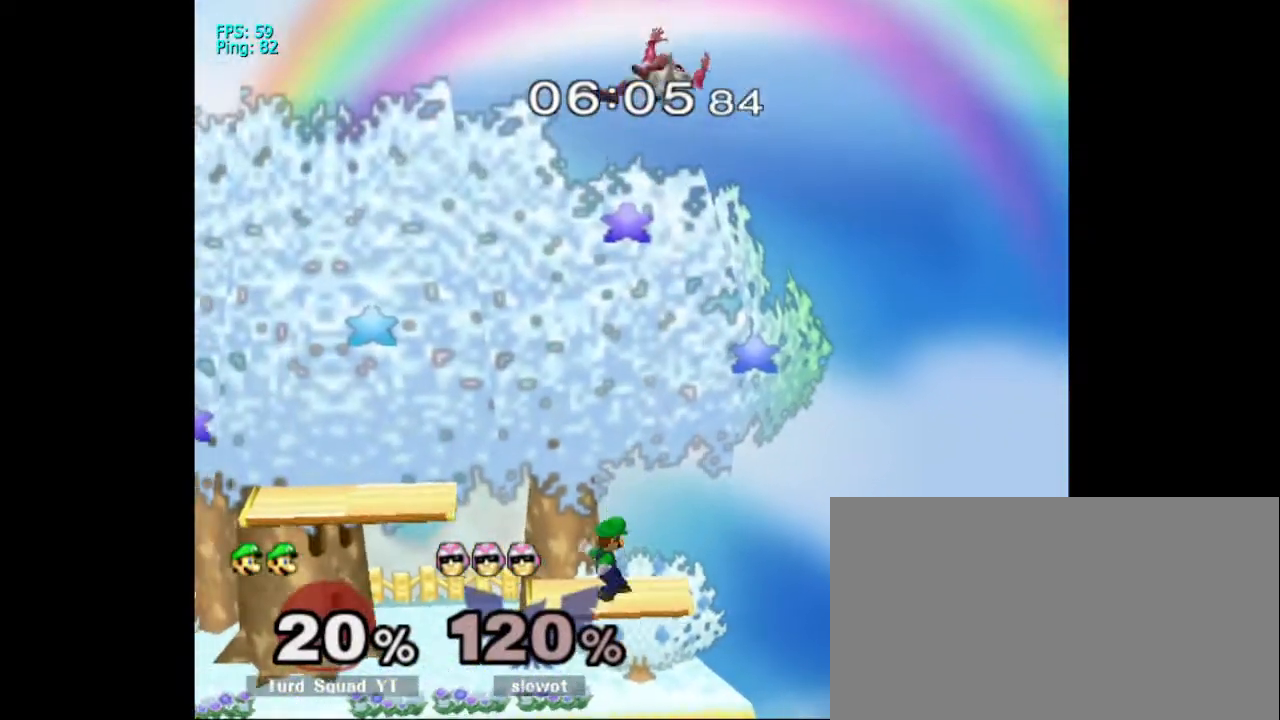
{"dt_ms": 500, "buttons": ["X"], "left_stick": "center", "right_stick": "center", "events": [[200, "X", "down"], [300, "X", "up"], [400, "X", "down"]]}
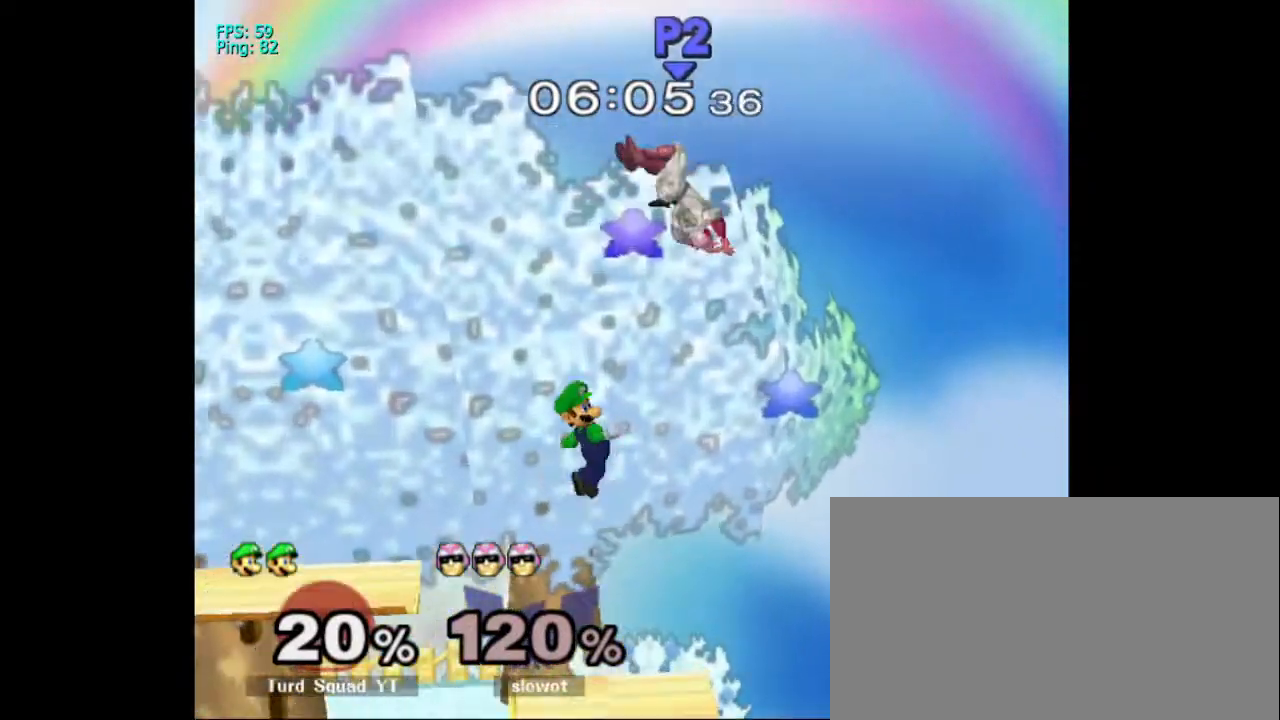
{"dt_ms": 500, "buttons": [], "left_stick": "center", "right_stick": "center", "events": [[67, "A", "down"], [100, "X", "up"], [467, "A", "up"]]}
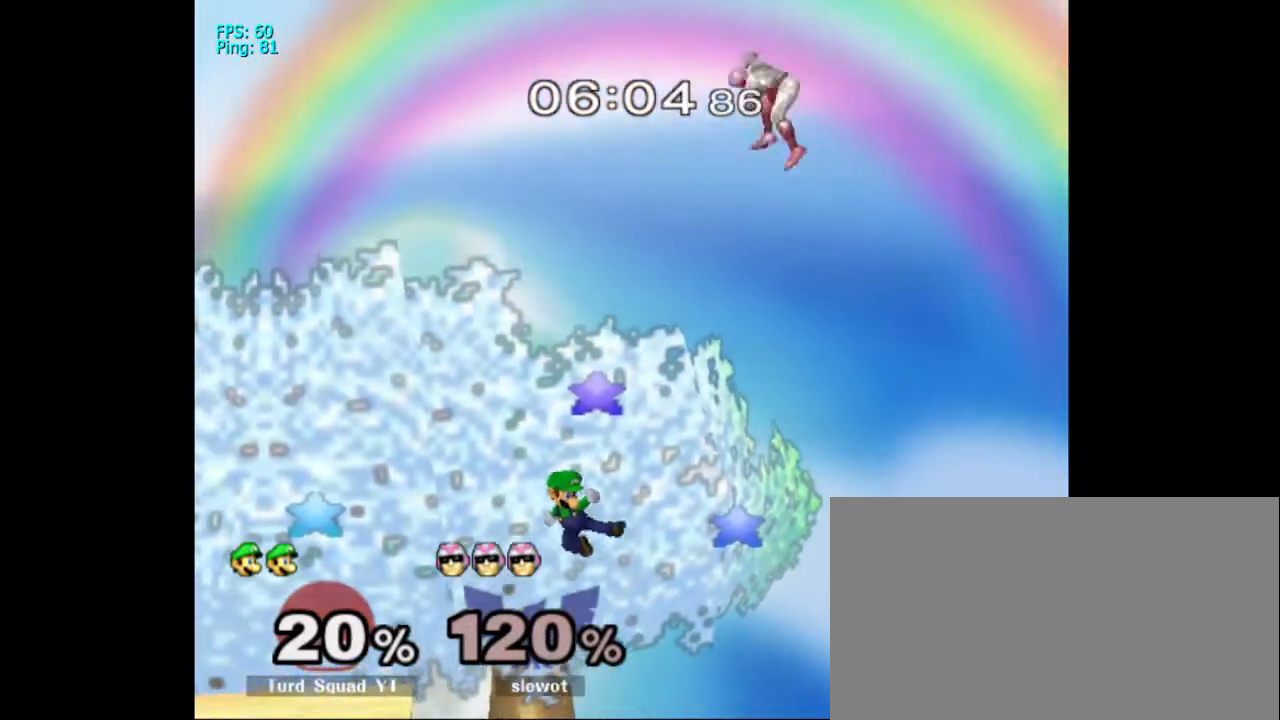
{"dt_ms": 500, "buttons": [], "left_stick": "center", "right_stick": "center", "events": []}
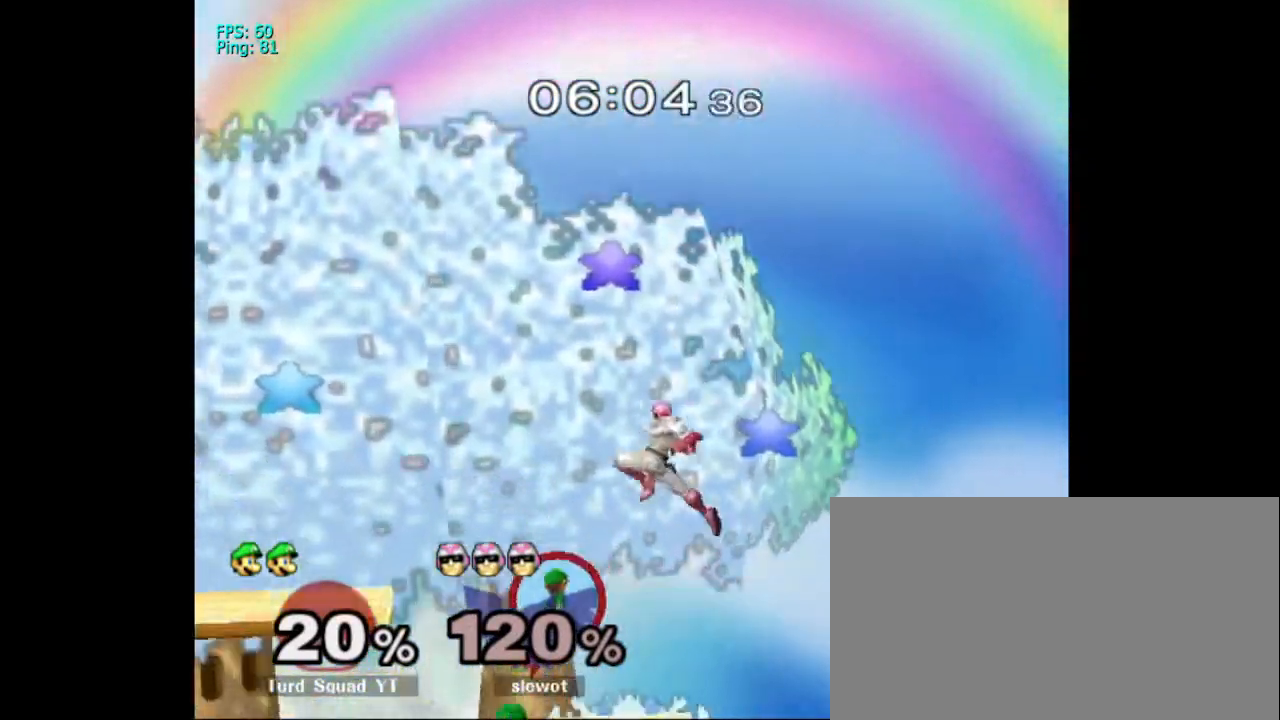
{"dt_ms": 500, "buttons": ["X"], "left_stick": "up", "right_stick": "center", "events": [[433, "left_stick", "up"], [500, "X", "down"]]}
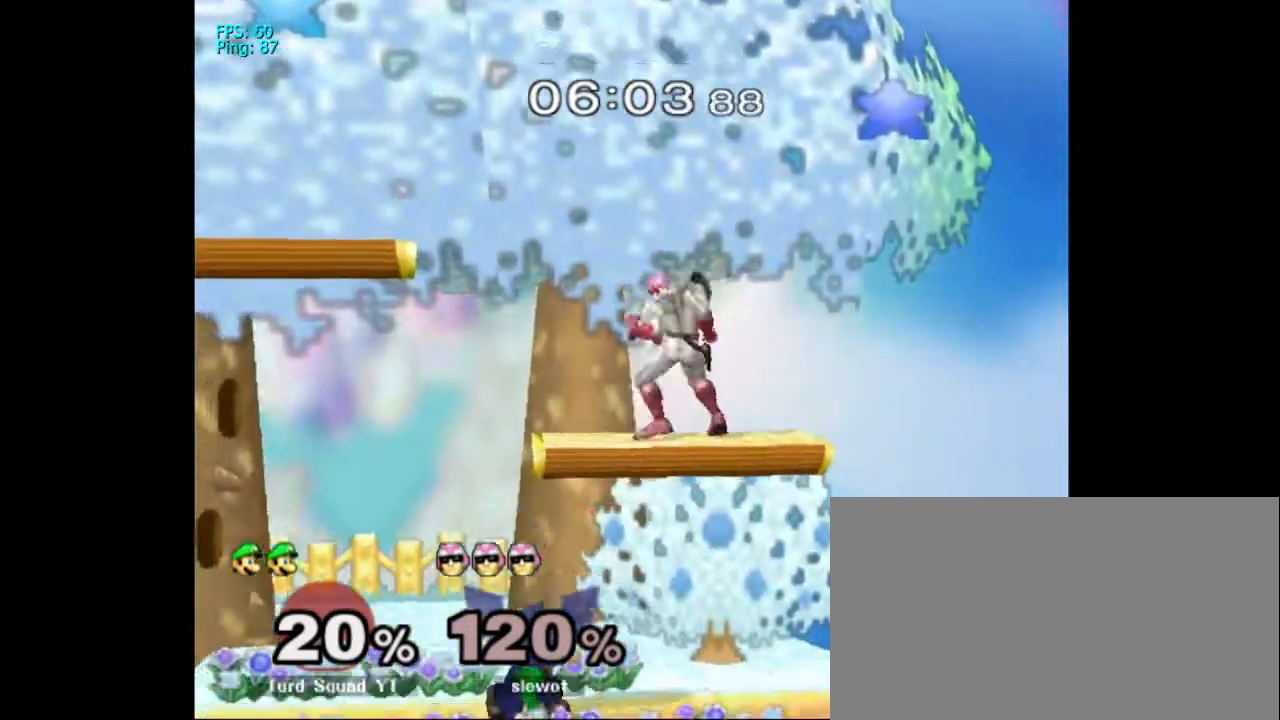
{"dt_ms": 500, "buttons": [], "left_stick": "up-right", "right_stick": "center", "events": [[133, "A", "down"], [133, "X", "up"], [267, "left_stick", "up-right"], [333, "A", "up"]]}
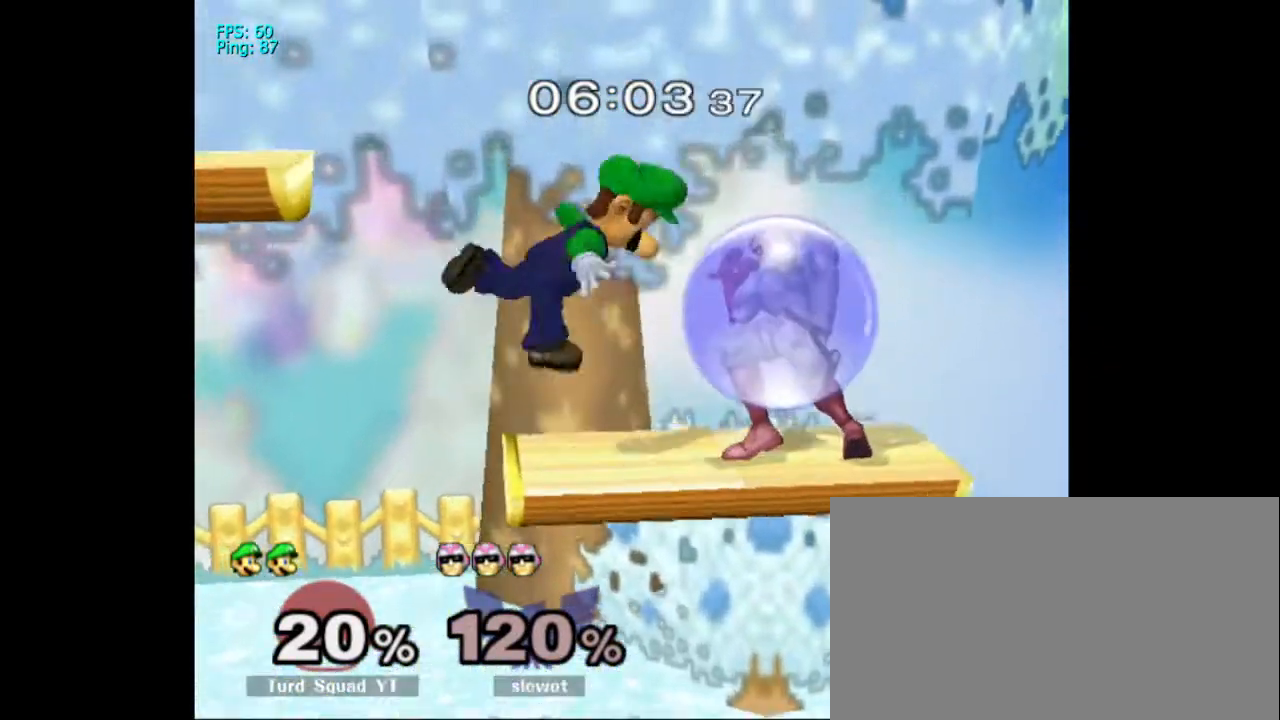
{"dt_ms": 500, "buttons": [], "left_stick": "center", "right_stick": "center", "events": [[100, "left_stick", "center"], [200, "A", "down"], [333, "A", "up"], [400, "A", "down"], [500, "A", "up"]]}
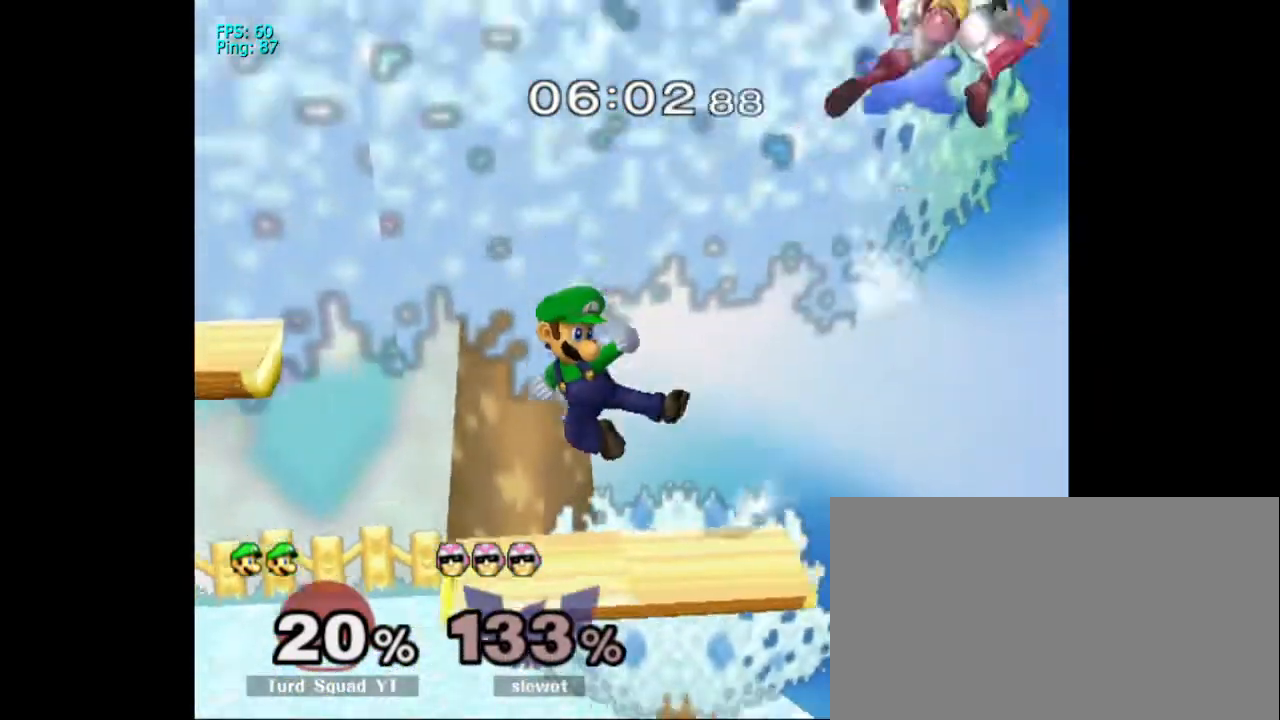
{"dt_ms": 500, "buttons": [], "left_stick": "center", "right_stick": "center", "events": [[33, "left_stick", "down"], [67, "A", "down"], [167, "A", "up"], [300, "left_stick", "center"]]}
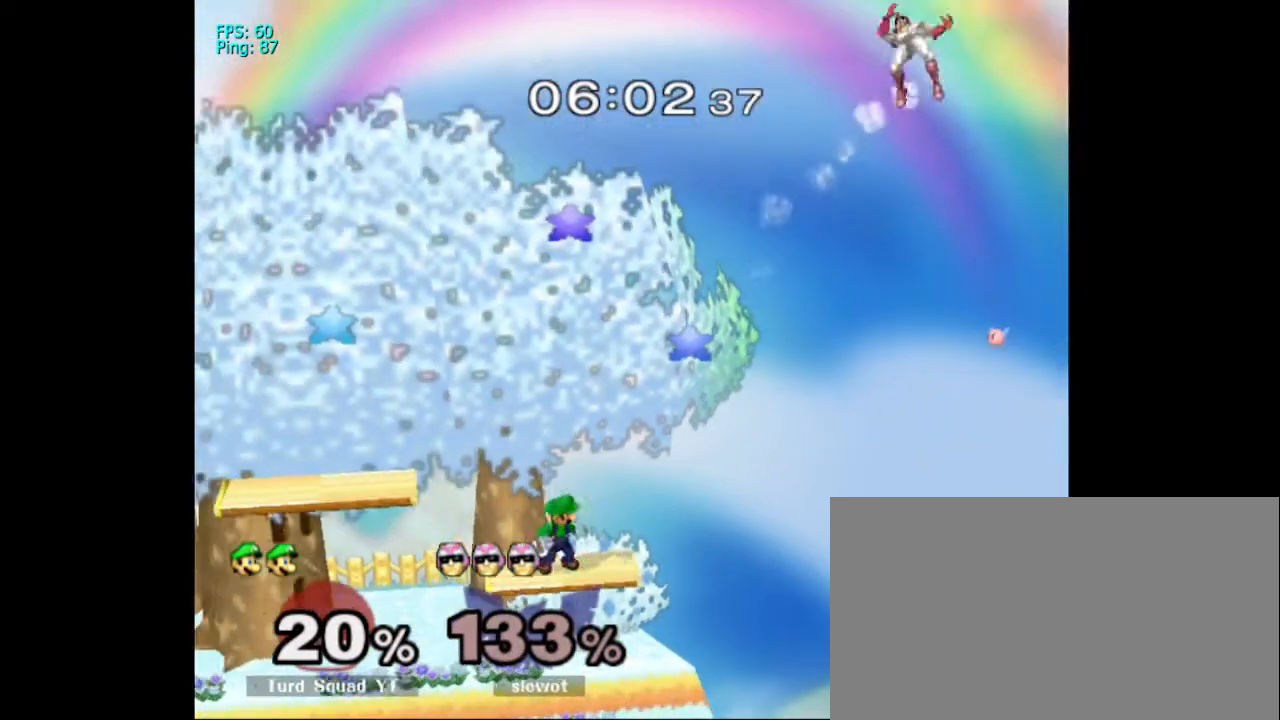
{"dt_ms": 500, "buttons": [], "left_stick": "center", "right_stick": "center", "events": [[133, "Y", "down"], [433, "Y", "up"]]}
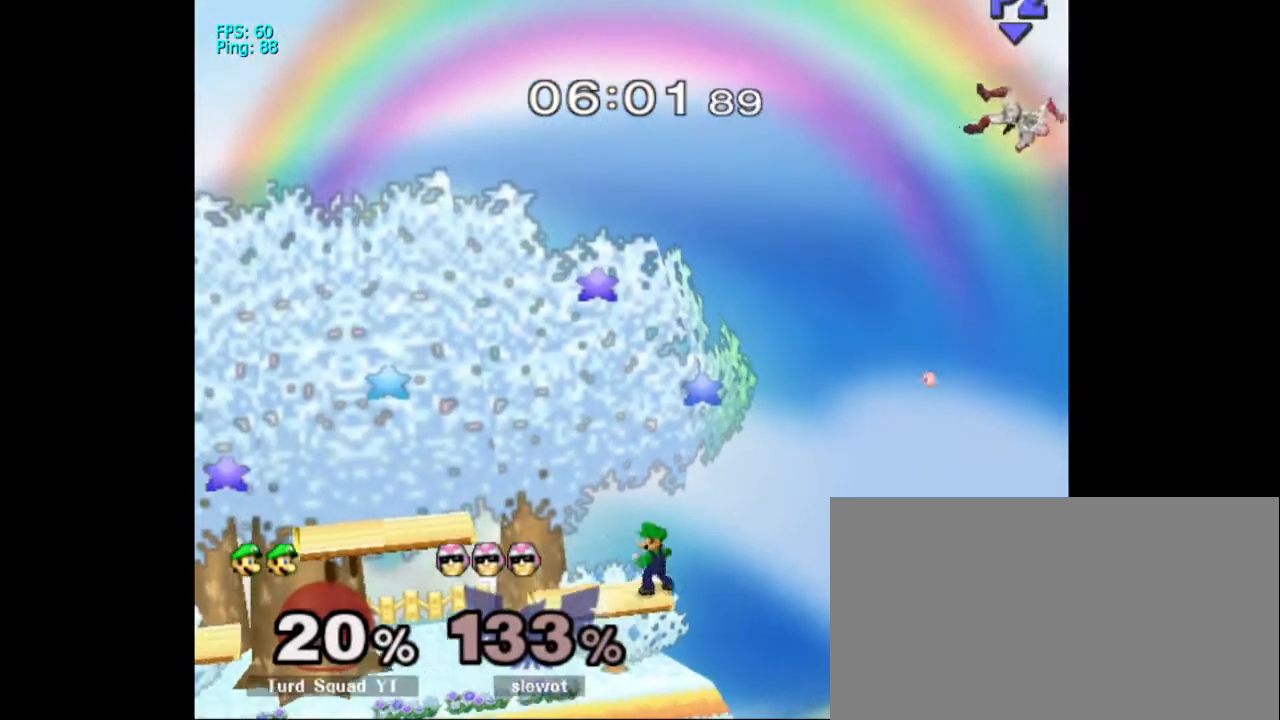
{"dt_ms": 500, "buttons": [], "left_stick": "center", "right_stick": "center", "events": [[133, "X", "down"], [367, "X", "up"]]}
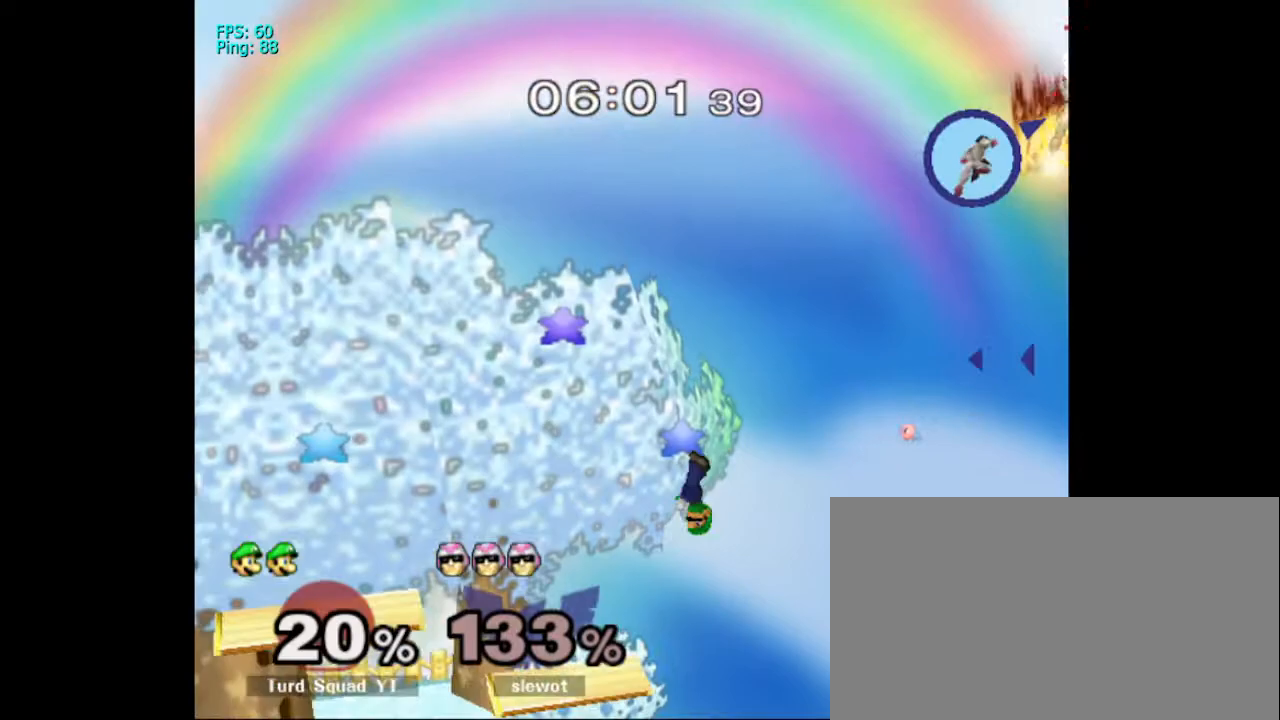
{"dt_ms": 1000, "buttons": [], "left_stick": "center", "right_stick": "center"}
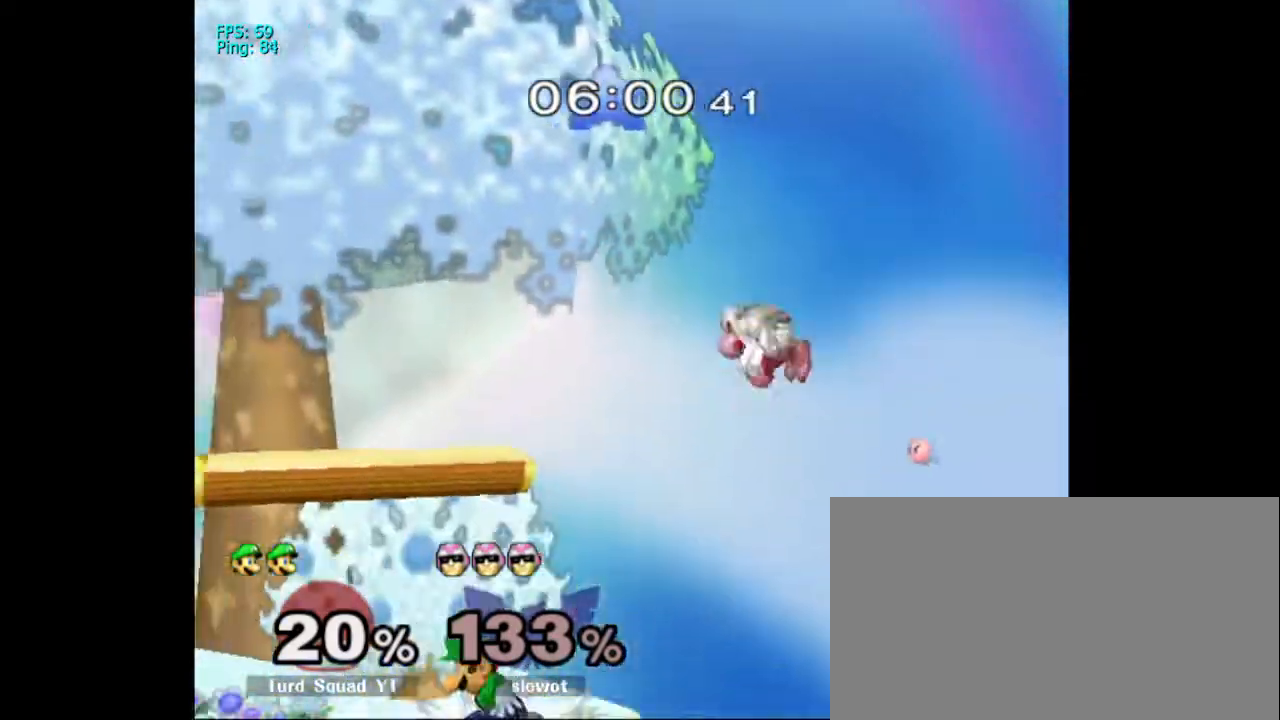
{"dt_ms": 500, "buttons": [], "left_stick": "center", "right_stick": "center", "events": []}